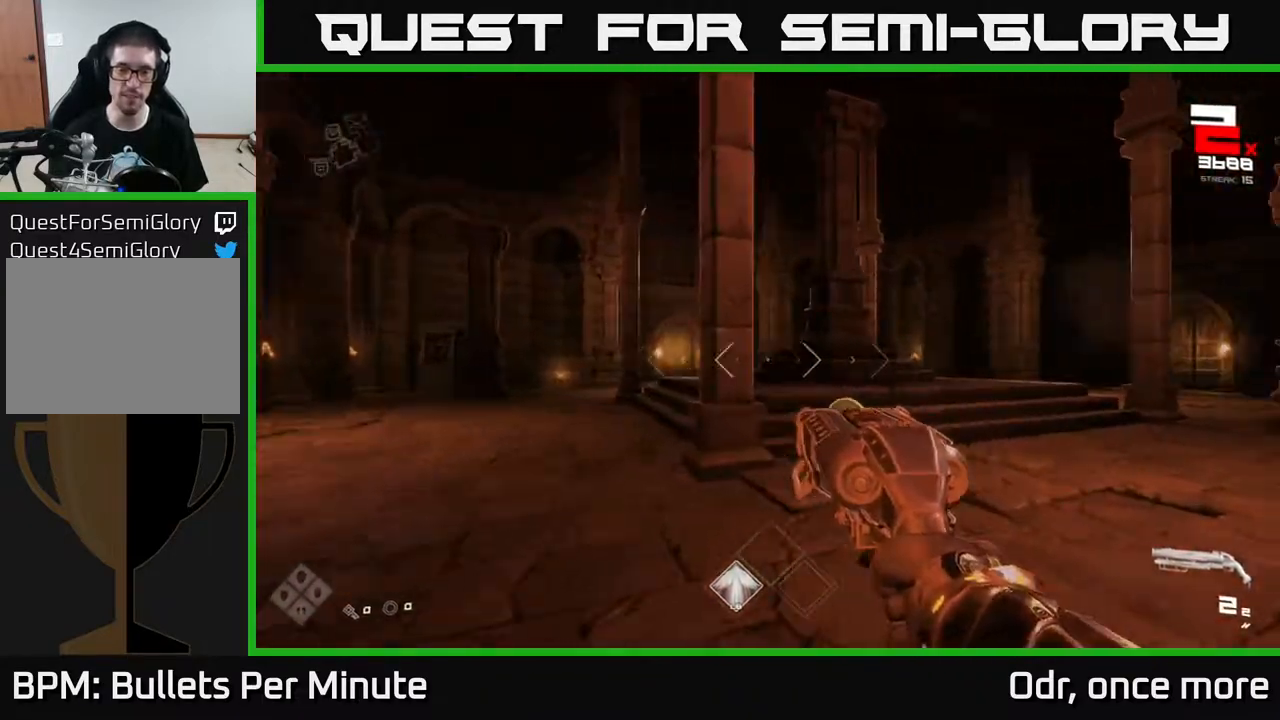
Gameplay with a controller (Xbox layout); each line is a JSON object with the inputs held at the frame after it. "events" lists button and stick changes between this image and that frame as [ms after this image, input, new state], when the widget could be followed in between.
{"buttons": [], "left_stick": "up-left", "right_stick": "center", "events": [[217, "left_stick", "up"], [383, "right_stick", "center"], [433, "left_stick", "up-left"]]}
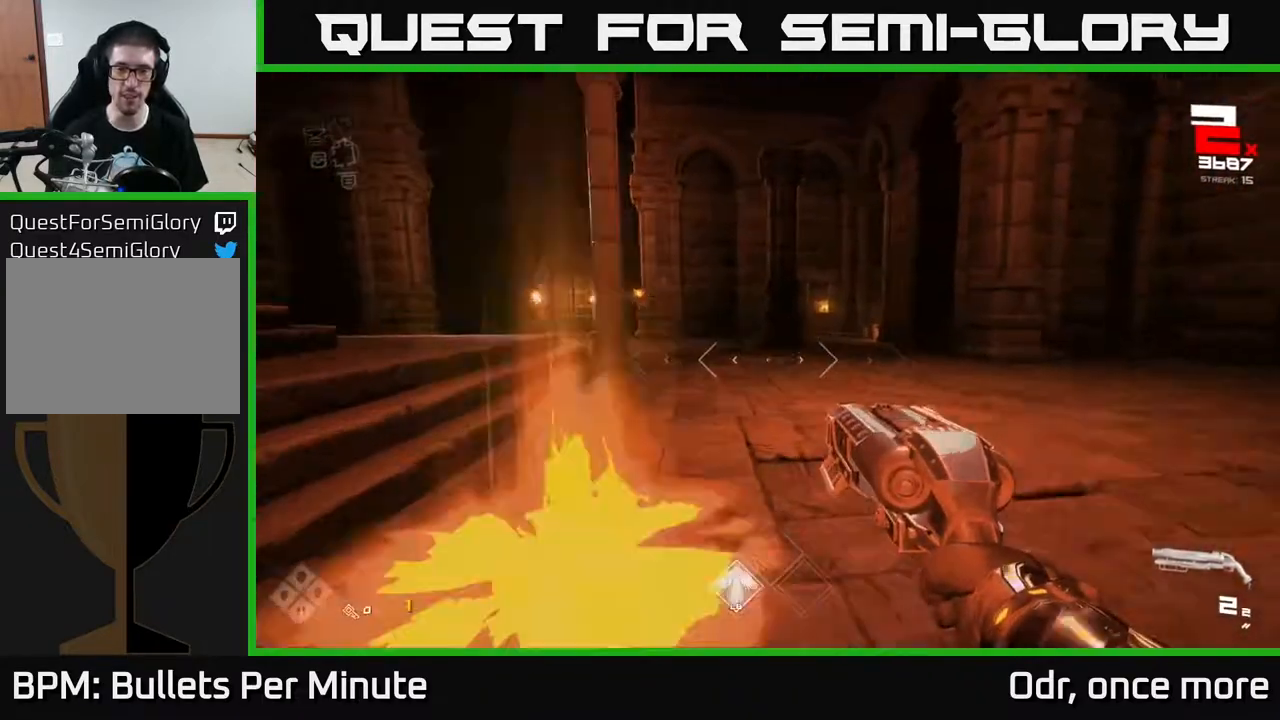
{"buttons": [], "left_stick": "up-right", "right_stick": "center", "events": [[50, "left_stick", "up"], [217, "left_stick", "up-right"], [233, "right_stick", "left"], [450, "right_stick", "center"]]}
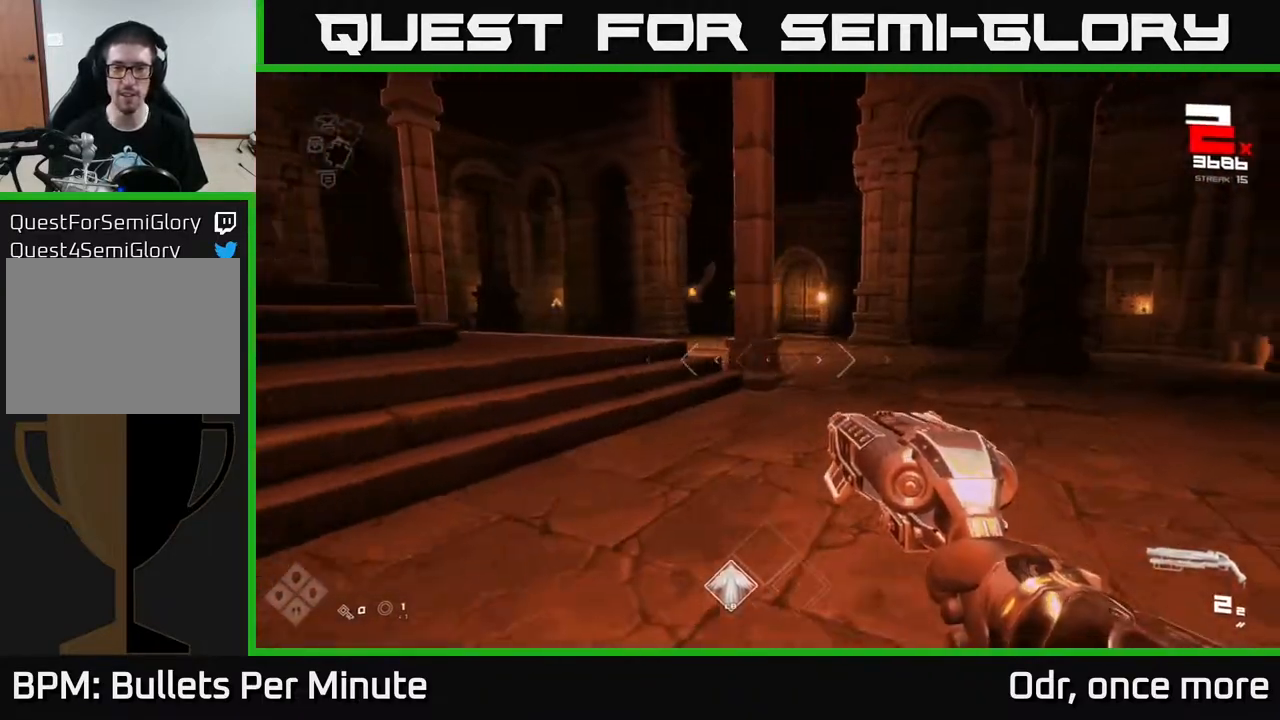
{"buttons": [], "left_stick": "up", "right_stick": "center", "events": [[250, "right_stick", "left"], [300, "left_stick", "up"], [450, "right_stick", "center"]]}
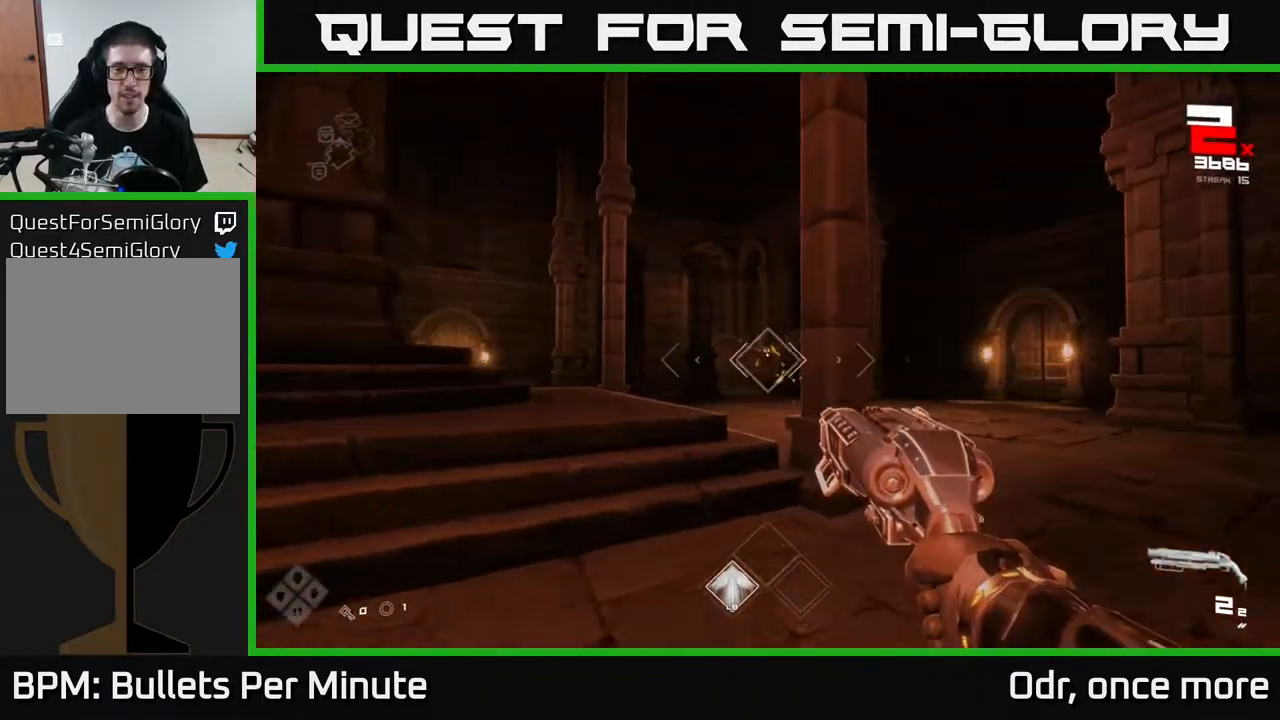
{"buttons": [], "left_stick": "up-right", "right_stick": "left", "events": [[100, "R2", "down"], [183, "left_stick", "up-right"], [200, "R2", "up"], [333, "right_stick", "left"]]}
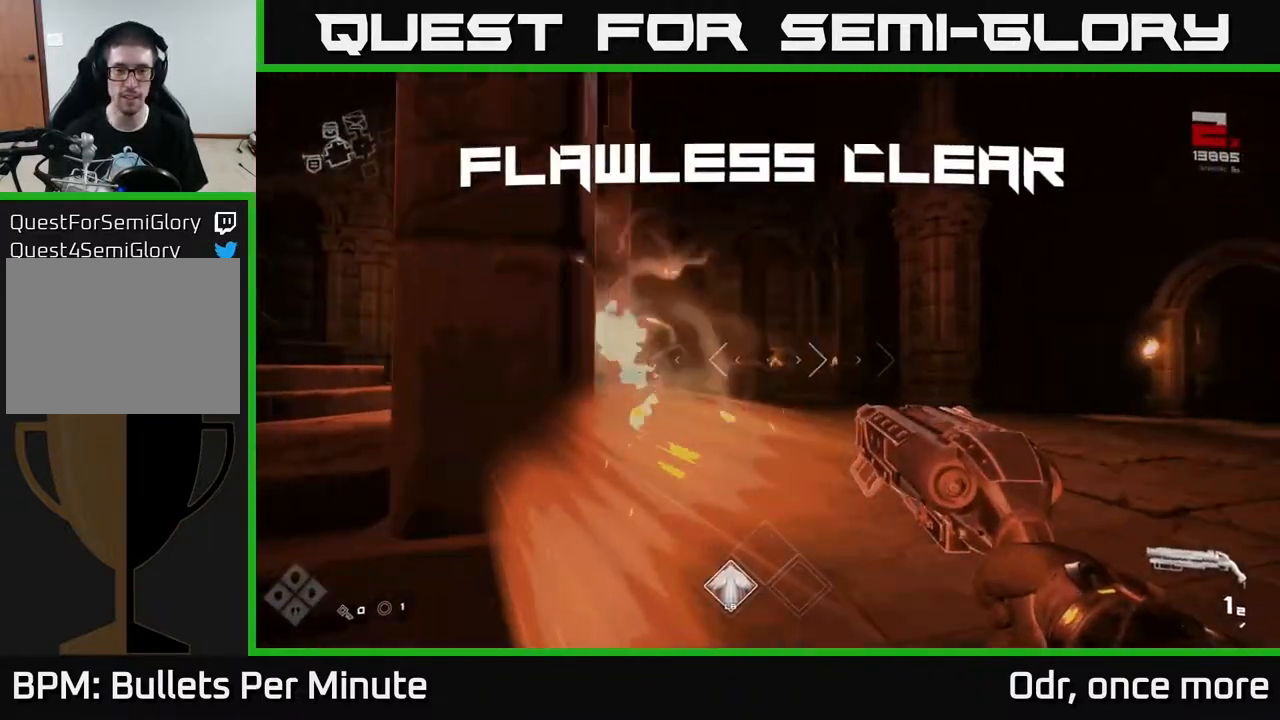
{"buttons": [], "left_stick": "up", "right_stick": "center", "events": [[17, "right_stick", "center"], [167, "right_stick", "left"], [217, "left_stick", "up-left"], [283, "R1", "down"], [317, "left_stick", "up"], [417, "R1", "up"], [483, "right_stick", "center"]]}
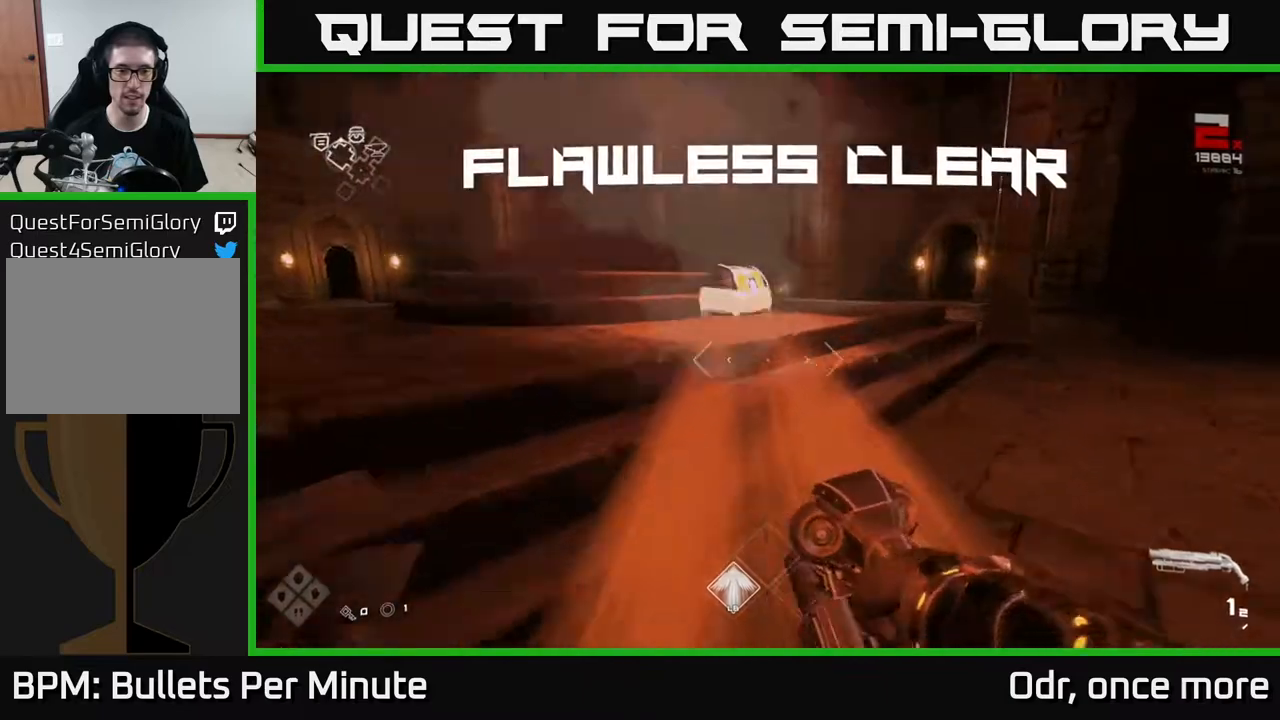
{"buttons": ["X"], "left_stick": "center", "right_stick": "center", "events": [[83, "R1", "down"], [217, "R1", "up"], [450, "X", "down"], [467, "left_stick", "center"]]}
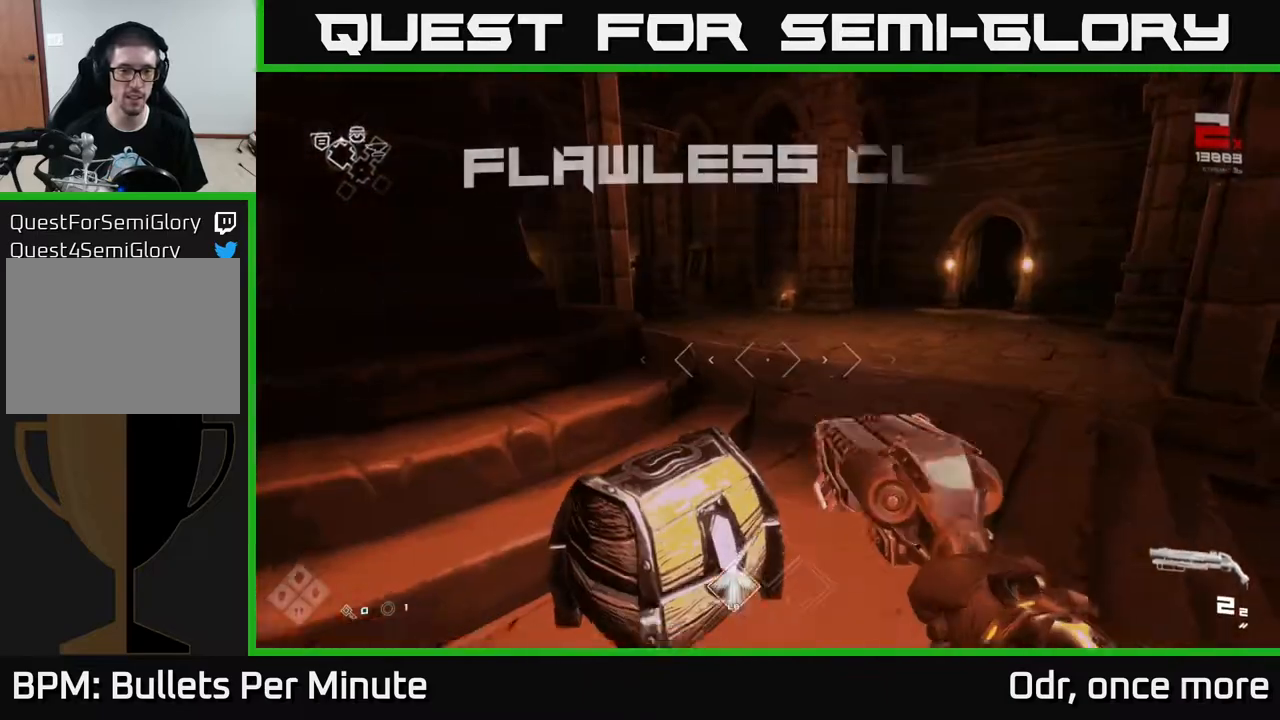
{"buttons": [], "left_stick": "up", "right_stick": "center", "events": [[50, "X", "up"], [500, "left_stick", "up"]]}
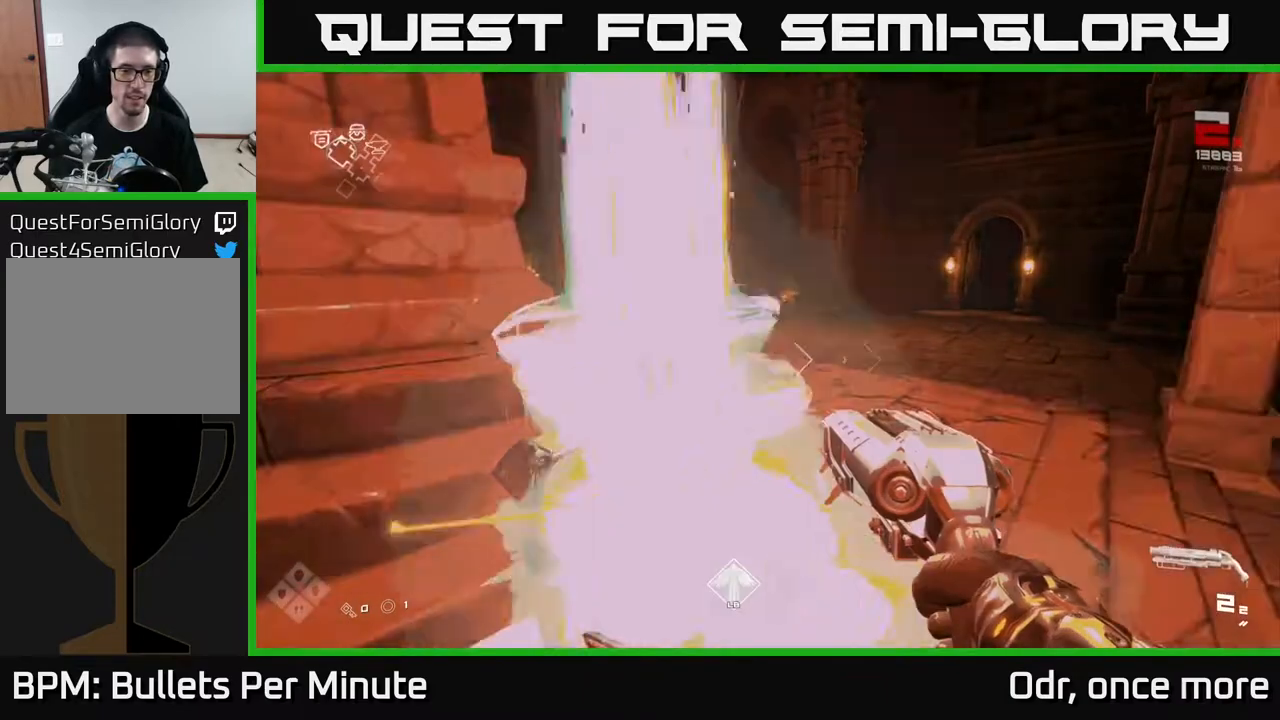
{"buttons": [], "left_stick": "up-right", "right_stick": "center", "events": [[150, "right_stick", "left"], [200, "left_stick", "up-right"], [433, "right_stick", "center"]]}
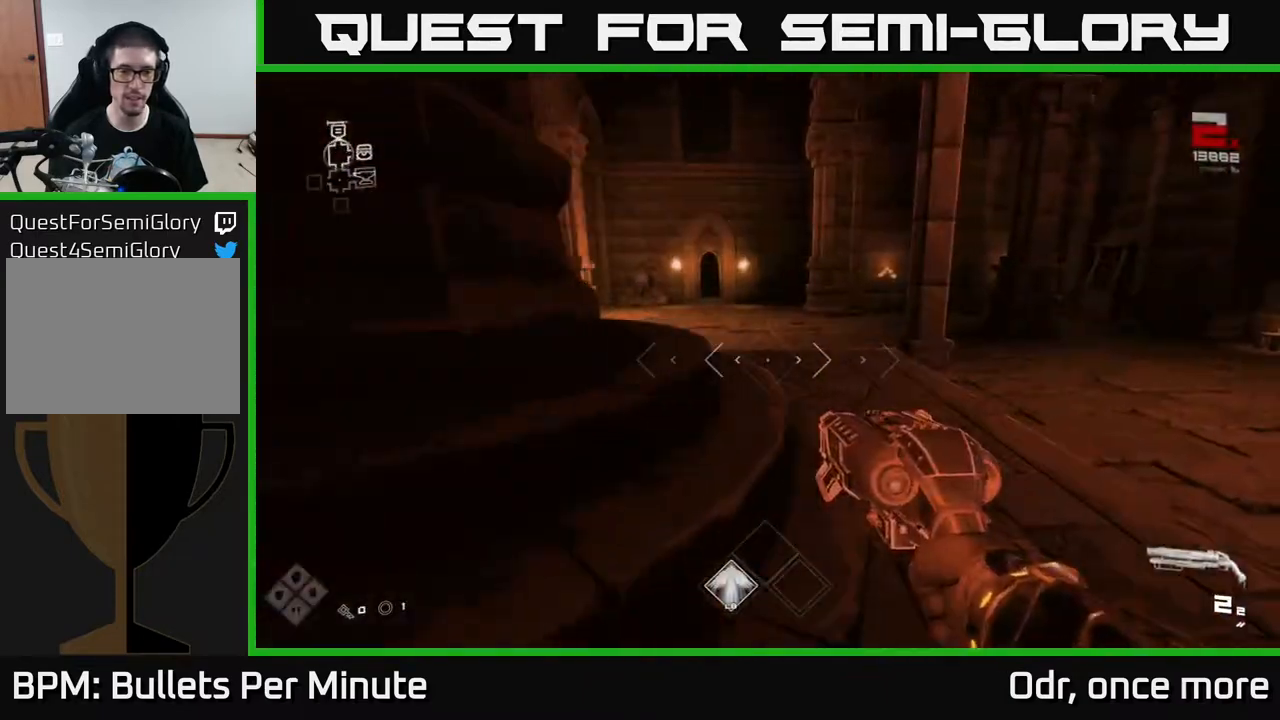
{"buttons": [], "left_stick": "up", "right_stick": "center", "events": [[100, "right_stick", "left"], [200, "left_stick", "up"], [483, "right_stick", "center"]]}
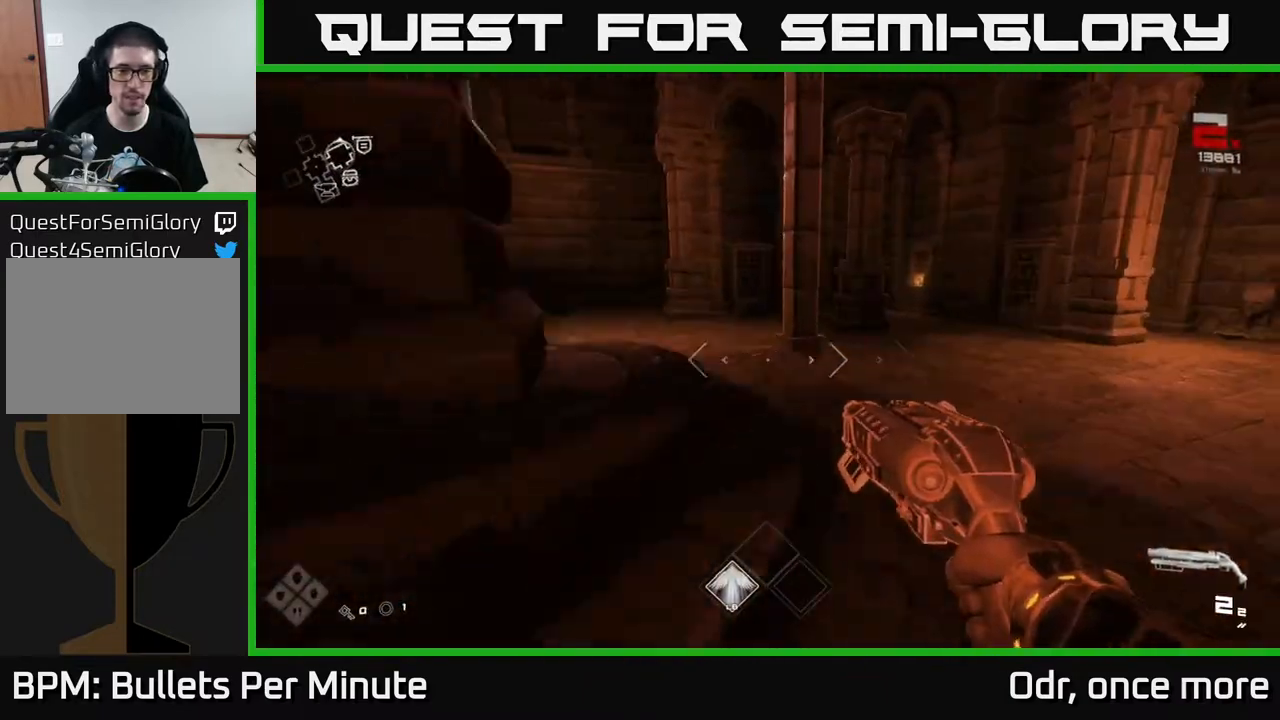
{"buttons": [], "left_stick": "up", "right_stick": "center", "events": [[200, "right_stick", "right"], [217, "left_stick", "center"], [433, "left_stick", "up"], [433, "right_stick", "center"]]}
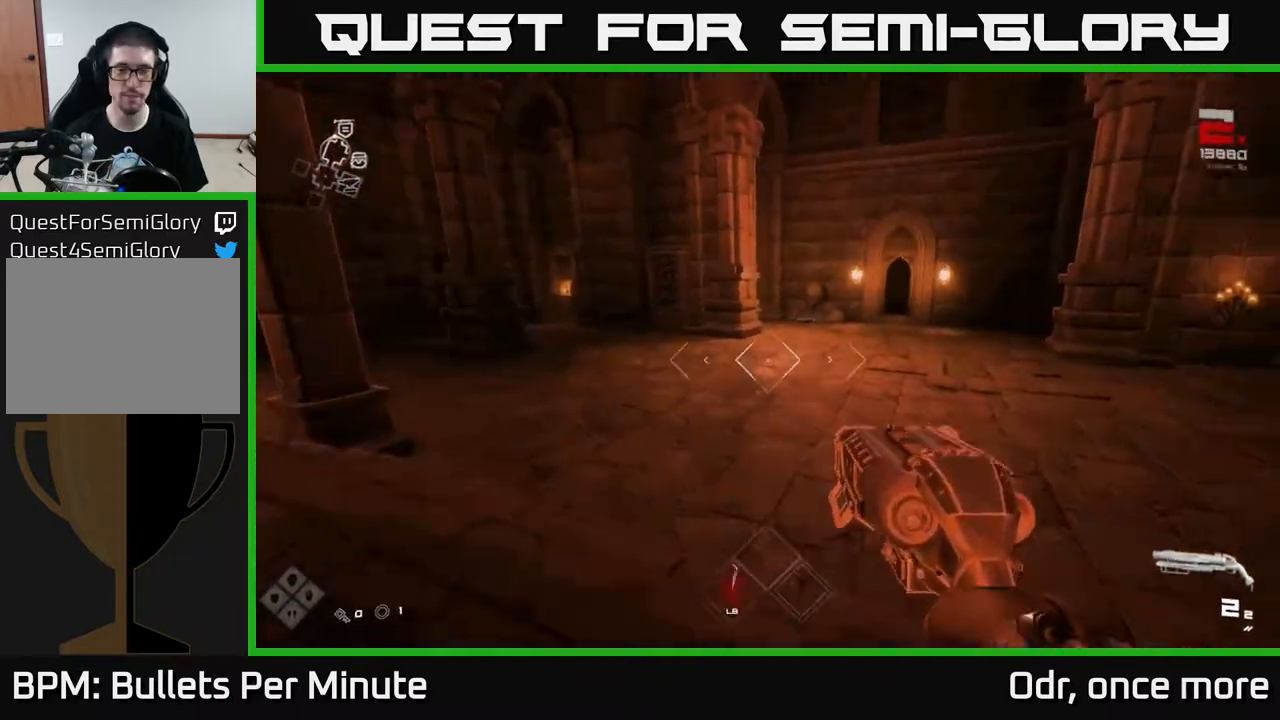
{"buttons": ["L1"], "left_stick": "up", "right_stick": "center", "events": [[17, "L1", "down"], [283, "right_stick", "right"], [367, "right_stick", "center"]]}
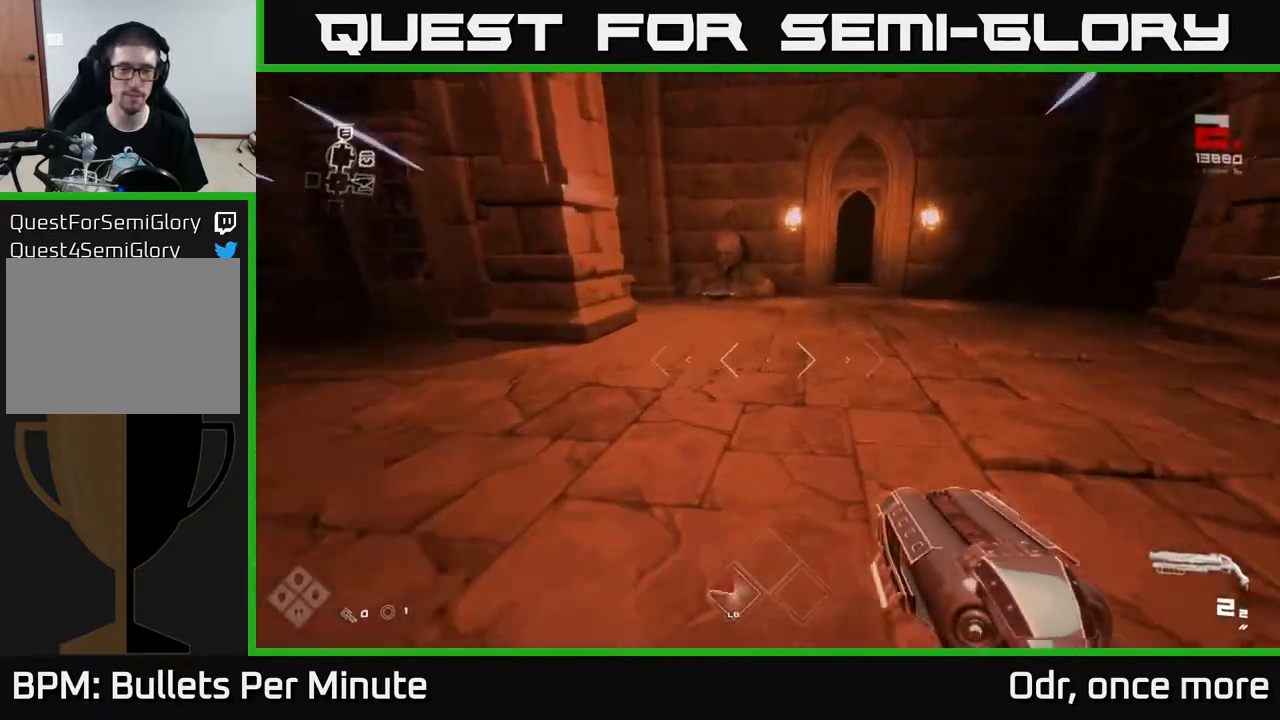
{"buttons": ["L1"], "left_stick": "up", "right_stick": "center", "events": [[433, "right_stick", "down"], [500, "right_stick", "center"]]}
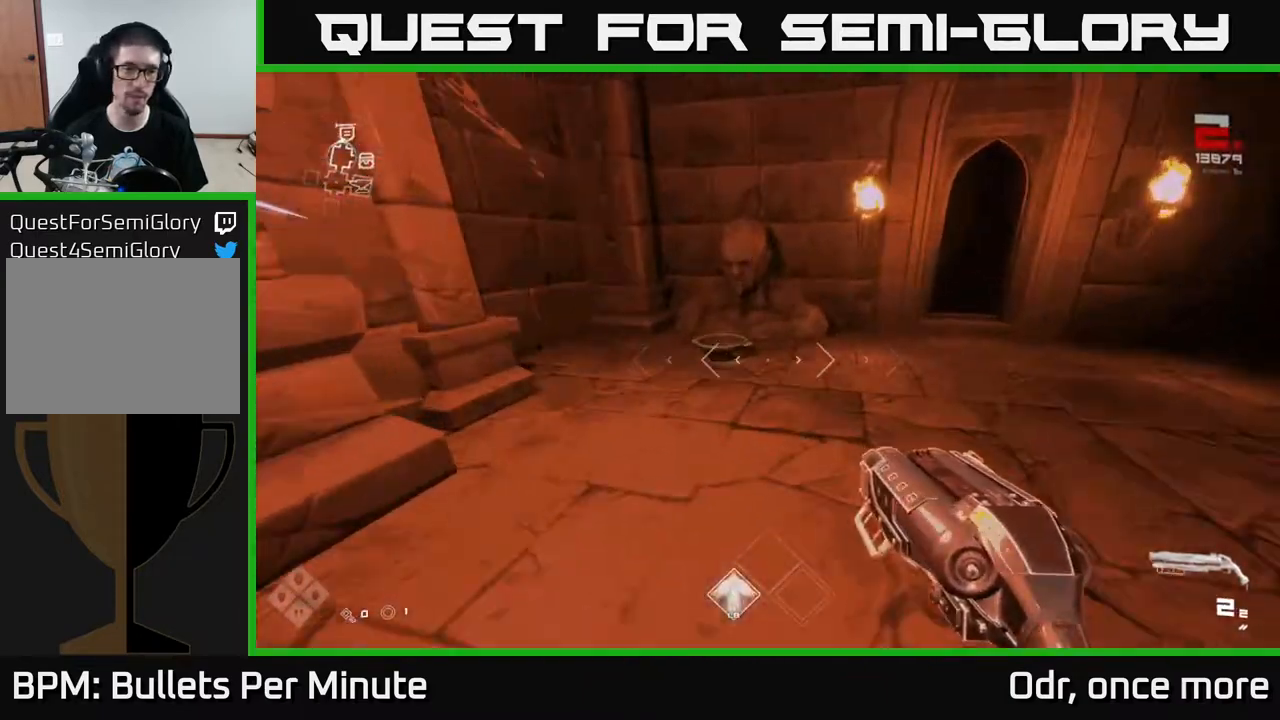
{"buttons": [], "left_stick": "up-right", "right_stick": "right", "events": [[200, "X", "down"], [217, "L1", "up"], [267, "left_stick", "down-right"], [283, "X", "up"], [467, "right_stick", "right"], [500, "left_stick", "up-right"]]}
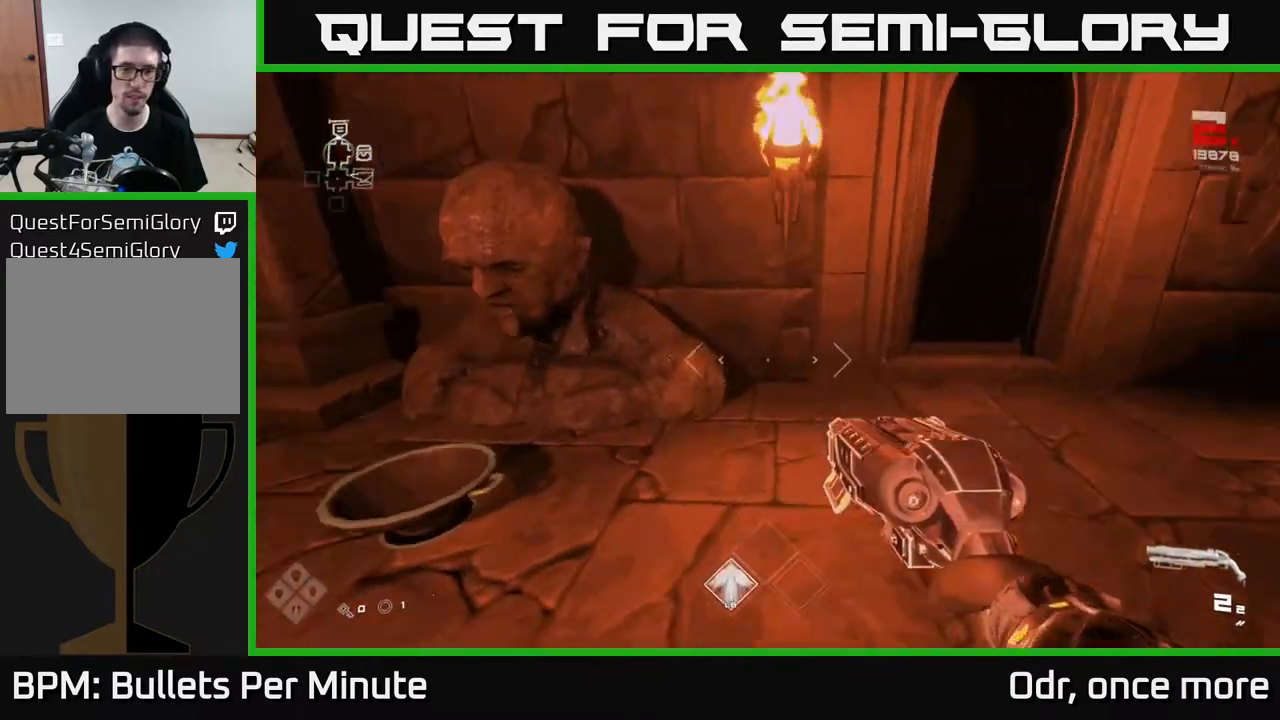
{"buttons": [], "left_stick": "right", "right_stick": "center", "events": [[17, "right_stick", "center"], [50, "left_stick", "up-left"], [100, "right_stick", "left"], [267, "right_stick", "center"], [350, "X", "down"], [383, "left_stick", "right"], [400, "X", "up"]]}
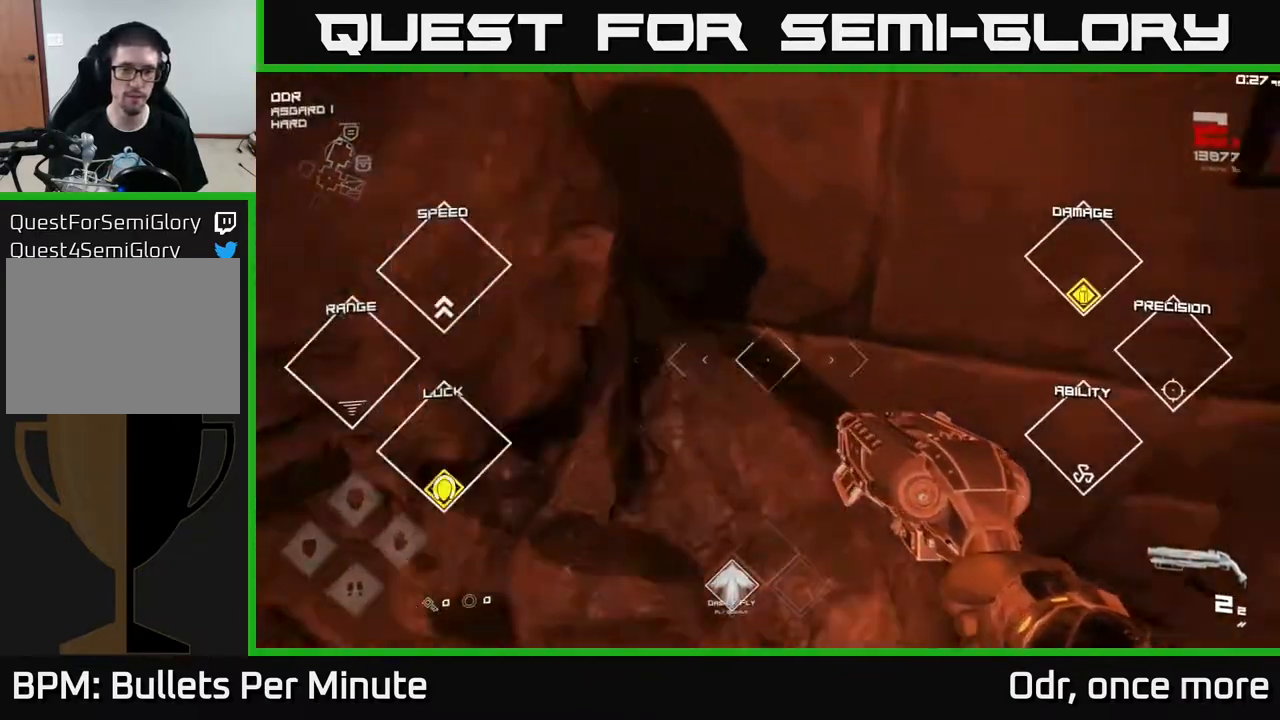
{"buttons": ["L1"], "left_stick": "up", "right_stick": "up-left", "events": [[50, "right_stick", "right"], [117, "left_stick", "up-right"], [250, "right_stick", "up"], [300, "right_stick", "center"], [333, "left_stick", "up"], [417, "L1", "down"], [467, "right_stick", "up-left"]]}
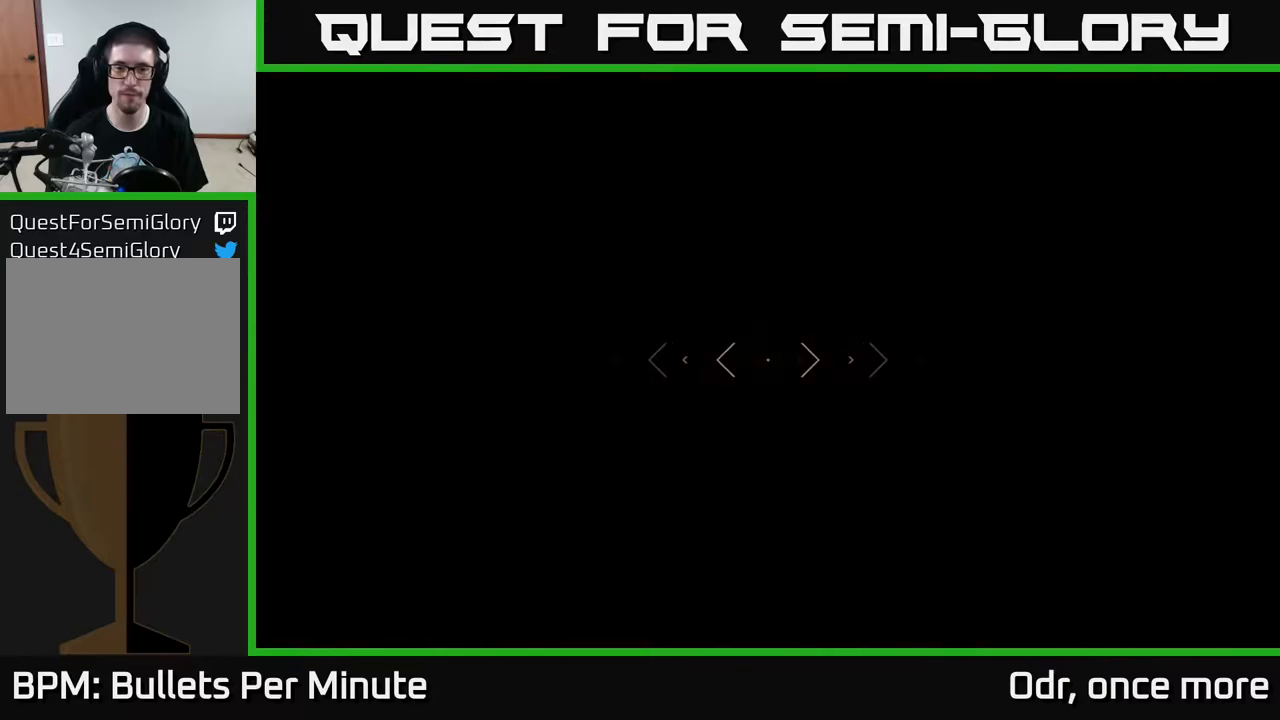
{"buttons": ["L1"], "left_stick": "up", "right_stick": "center", "events": [[83, "right_stick", "center"]]}
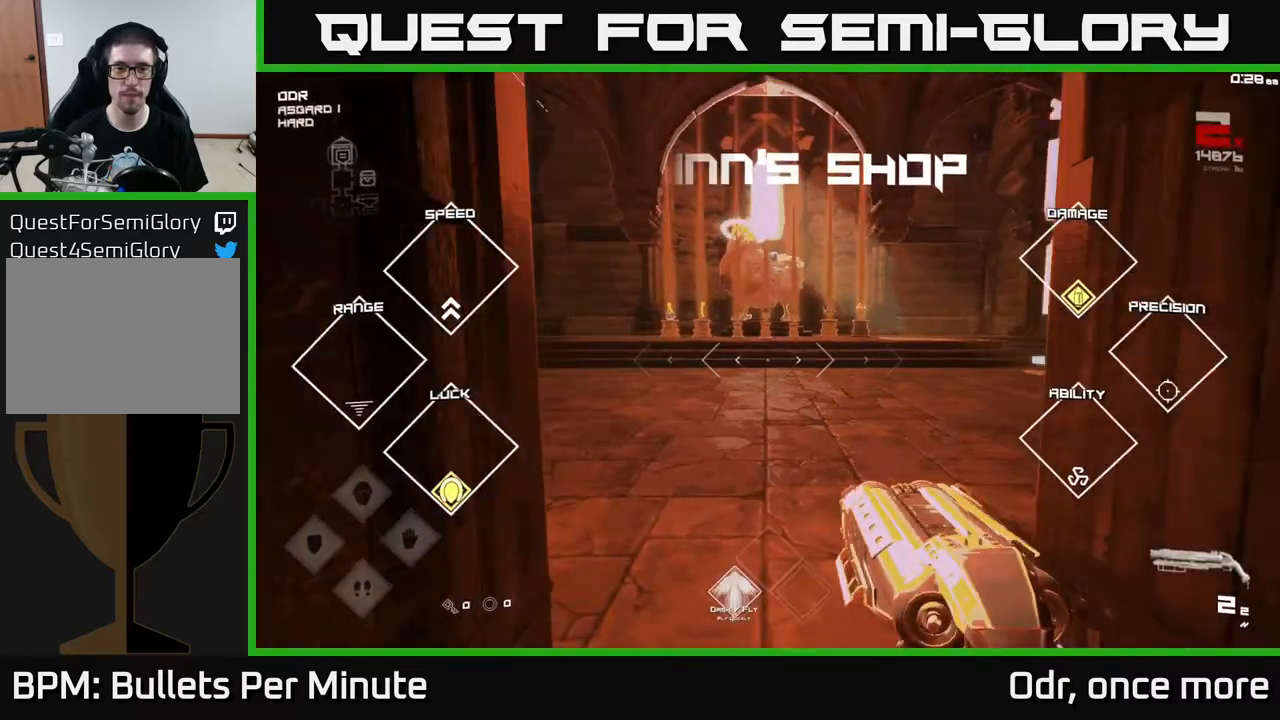
{"buttons": ["L1"], "left_stick": "up", "right_stick": "center", "events": []}
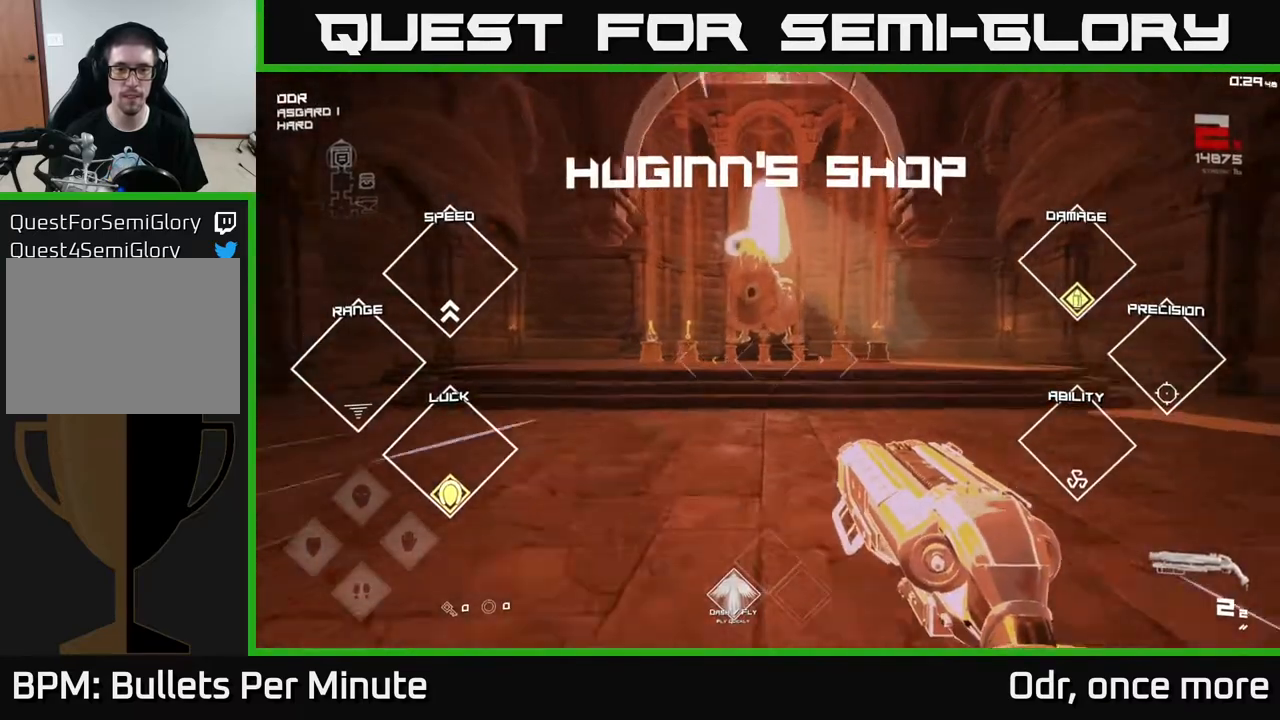
{"buttons": ["L1"], "left_stick": "up", "right_stick": "center", "events": [[83, "left_stick", "up-right"], [383, "left_stick", "up"]]}
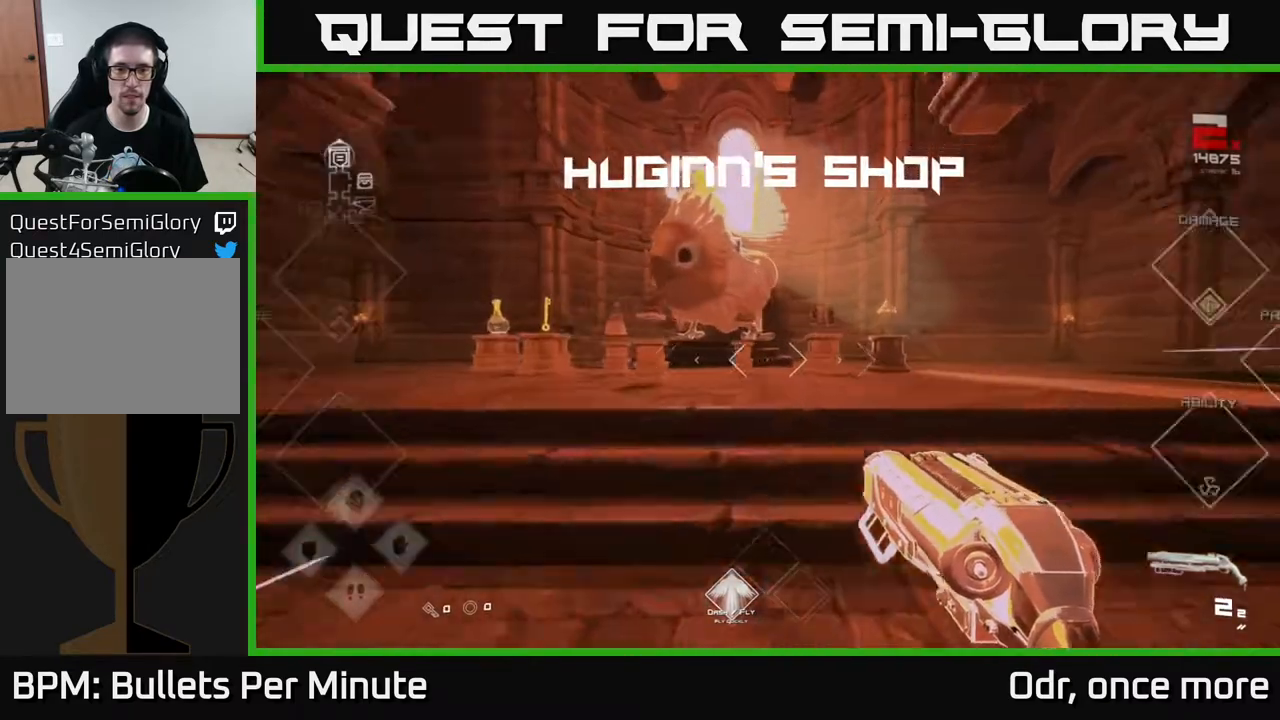
{"buttons": [], "left_stick": "up", "right_stick": "down", "events": [[383, "L1", "up"], [483, "right_stick", "down"]]}
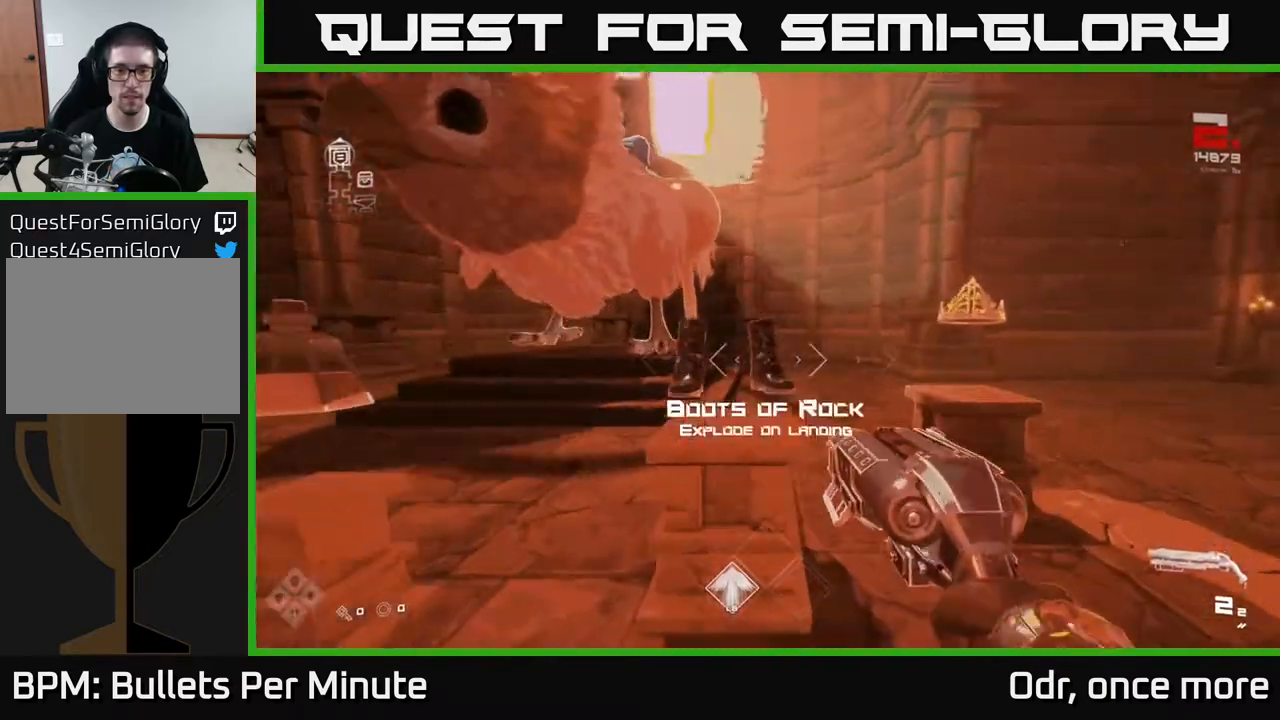
{"buttons": [], "left_stick": "right", "right_stick": "center", "events": [[17, "left_stick", "center"], [117, "right_stick", "center"], [267, "left_stick", "right"]]}
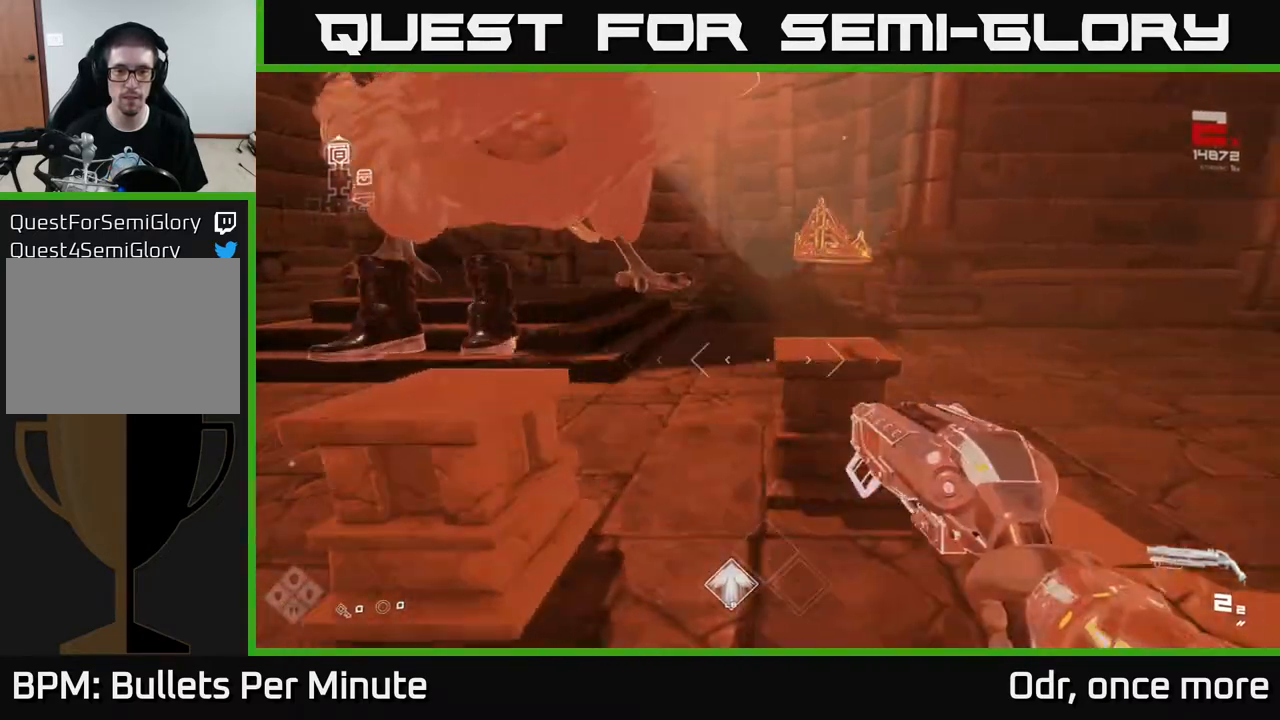
{"buttons": [], "left_stick": "up", "right_stick": "left", "events": [[50, "right_stick", "left"], [83, "left_stick", "center"], [200, "left_stick", "left"], [500, "left_stick", "up"]]}
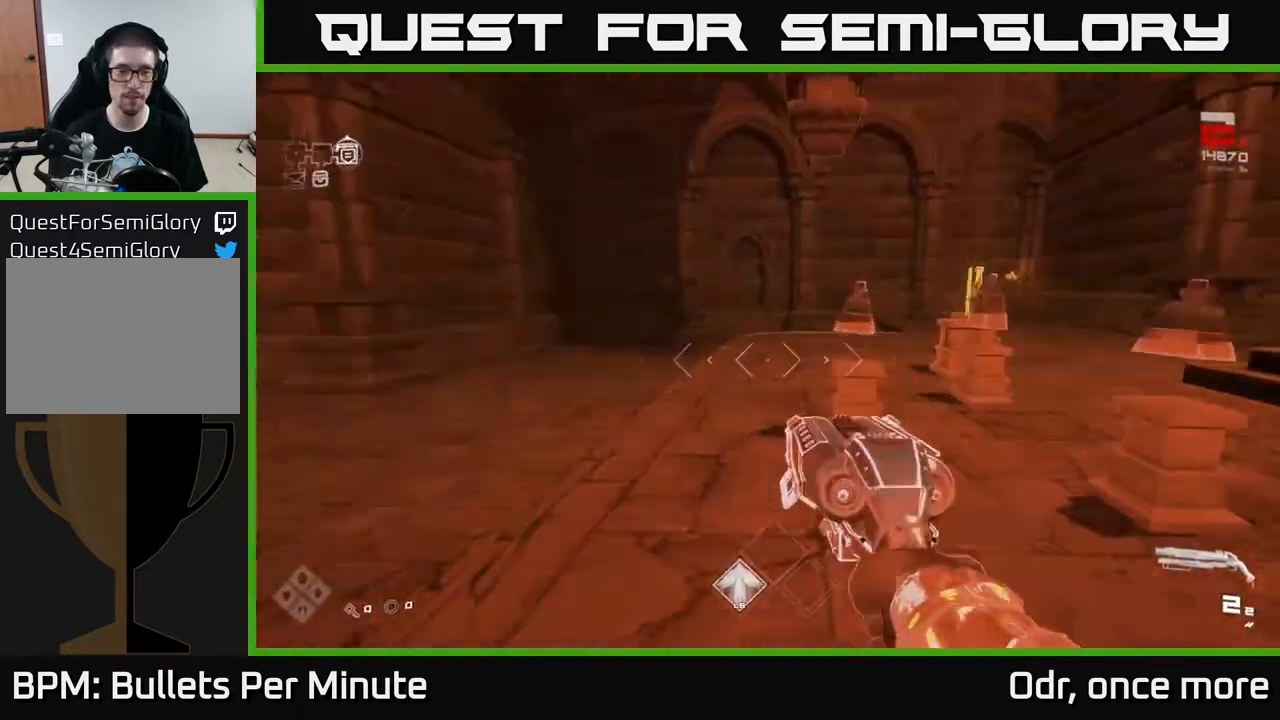
{"buttons": ["L1"], "left_stick": "up", "right_stick": "center", "events": [[217, "L1", "down"], [367, "right_stick", "center"]]}
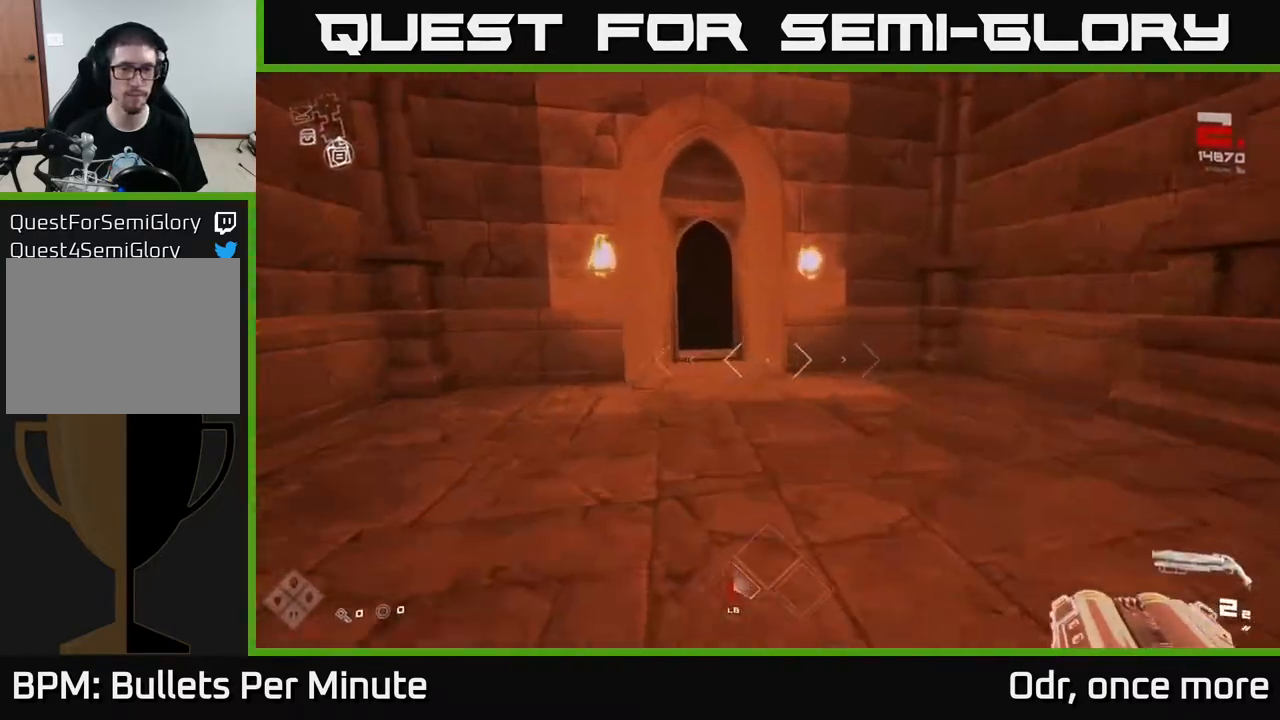
{"buttons": ["L1"], "left_stick": "up", "right_stick": "center", "events": [[33, "right_stick", "left"], [133, "right_stick", "center"]]}
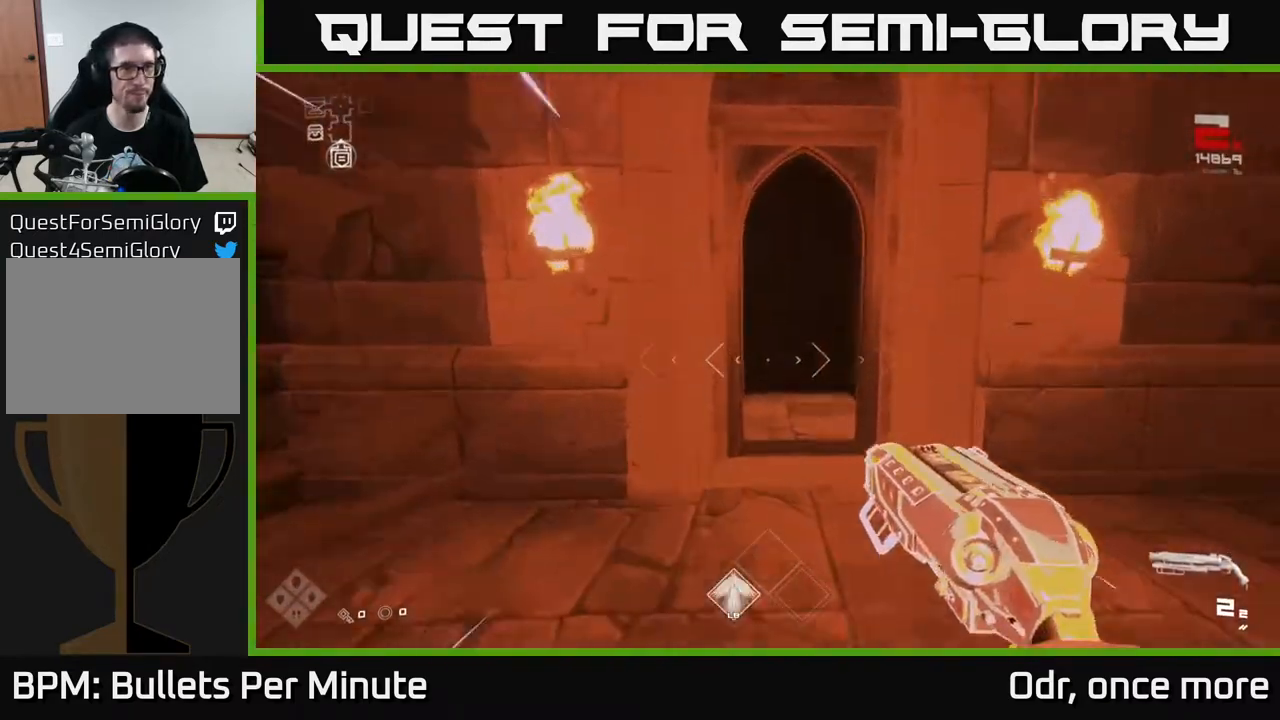
{"buttons": ["L1"], "left_stick": "up", "right_stick": "center", "events": []}
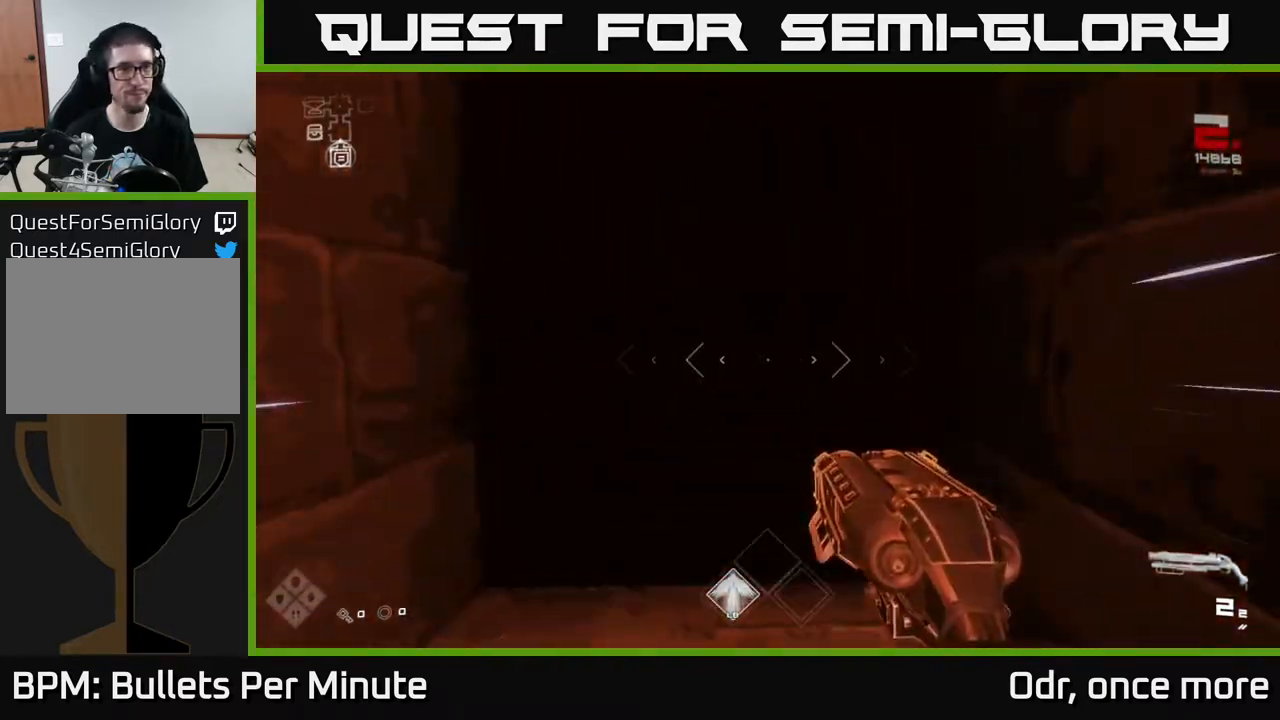
{"buttons": ["L1"], "left_stick": "up", "right_stick": "center", "events": []}
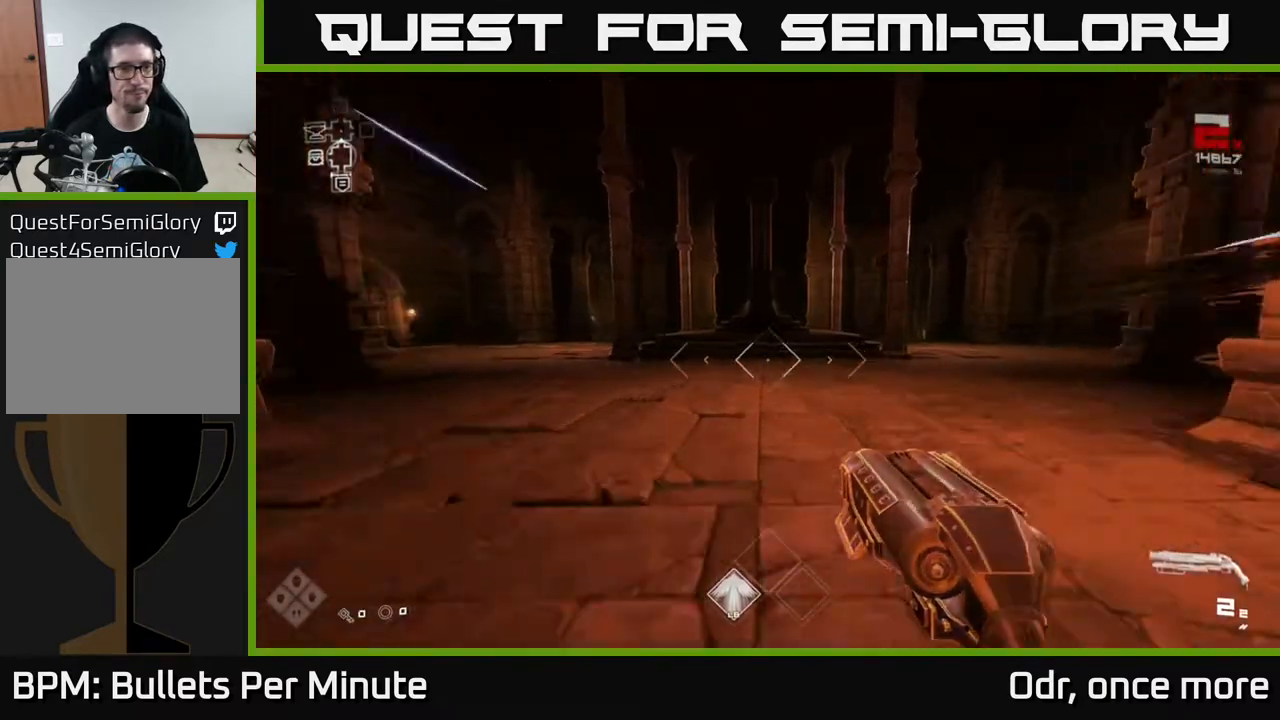
{"buttons": ["L1"], "left_stick": "up", "right_stick": "center", "events": [[233, "right_stick", "right"], [383, "right_stick", "center"]]}
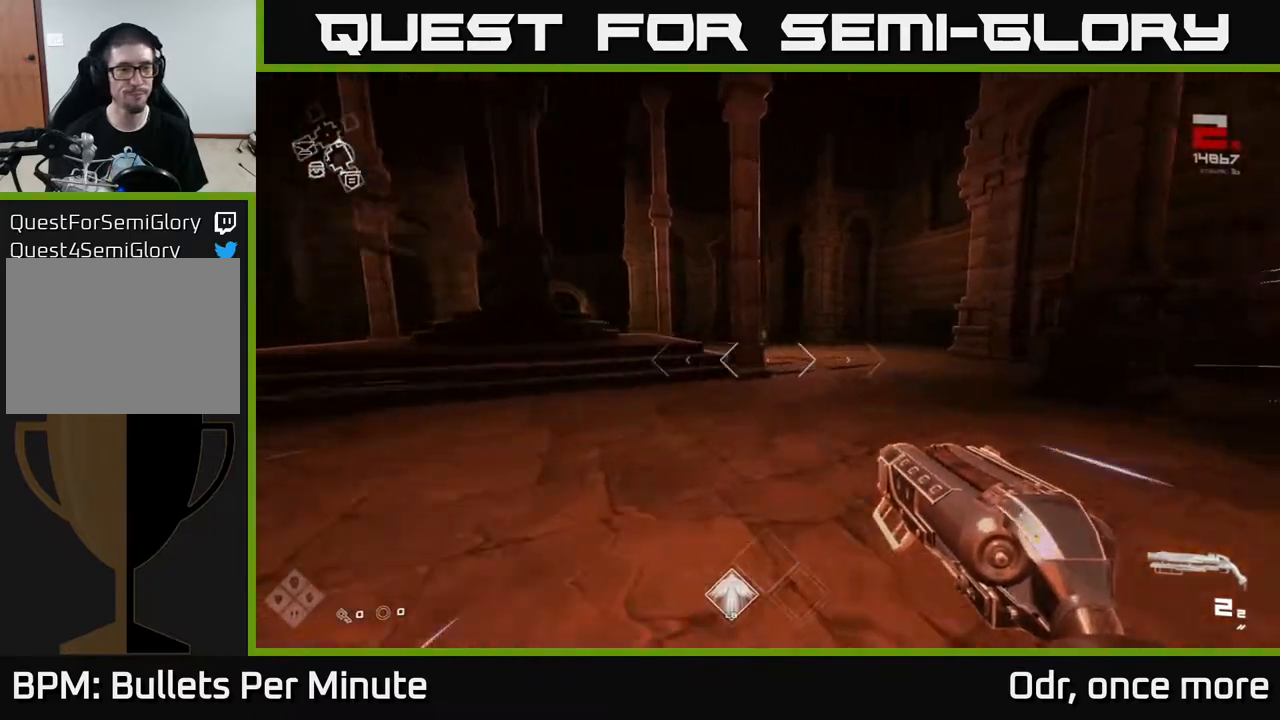
{"buttons": ["L1"], "left_stick": "up", "right_stick": "center", "events": [[17, "right_stick", "right"], [167, "right_stick", "center"]]}
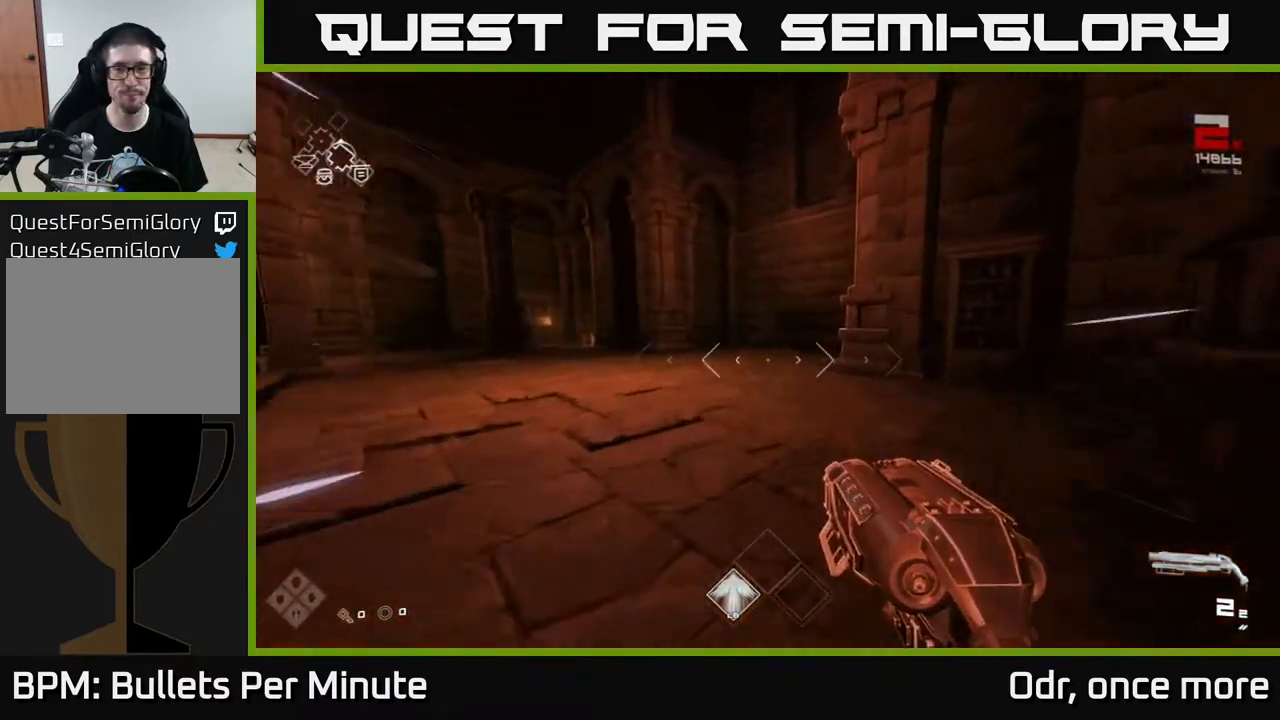
{"buttons": ["L1"], "left_stick": "up-left", "right_stick": "left", "events": [[250, "left_stick", "up-left"], [300, "right_stick", "left"]]}
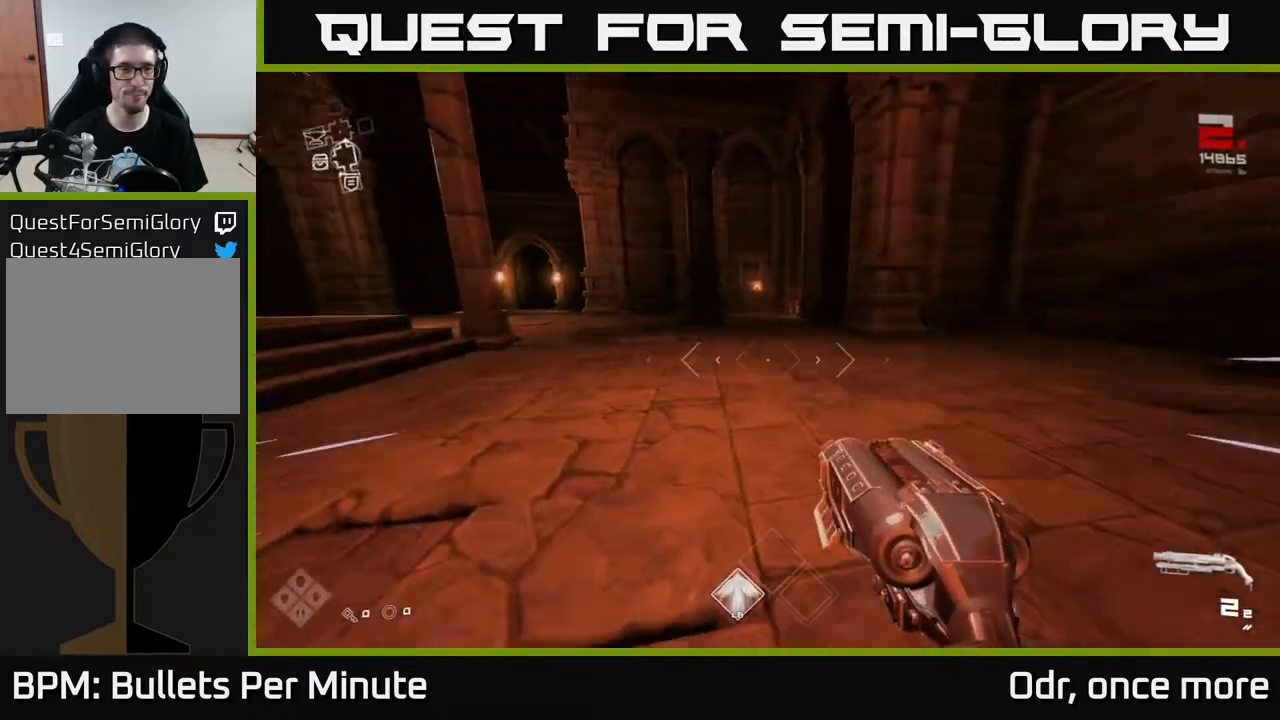
{"buttons": ["L1"], "left_stick": "up", "right_stick": "left", "events": [[33, "left_stick", "up"], [150, "right_stick", "center"], [467, "right_stick", "left"]]}
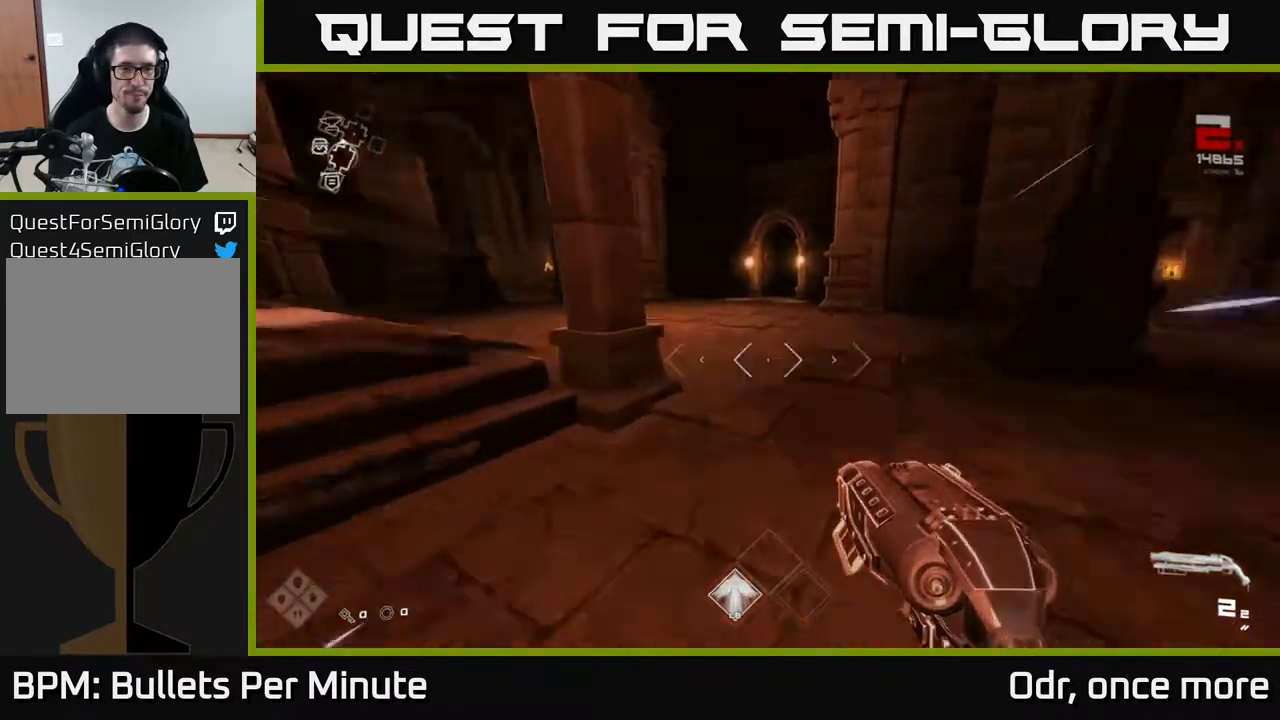
{"buttons": ["L1"], "left_stick": "up", "right_stick": "center", "events": [[83, "right_stick", "center"]]}